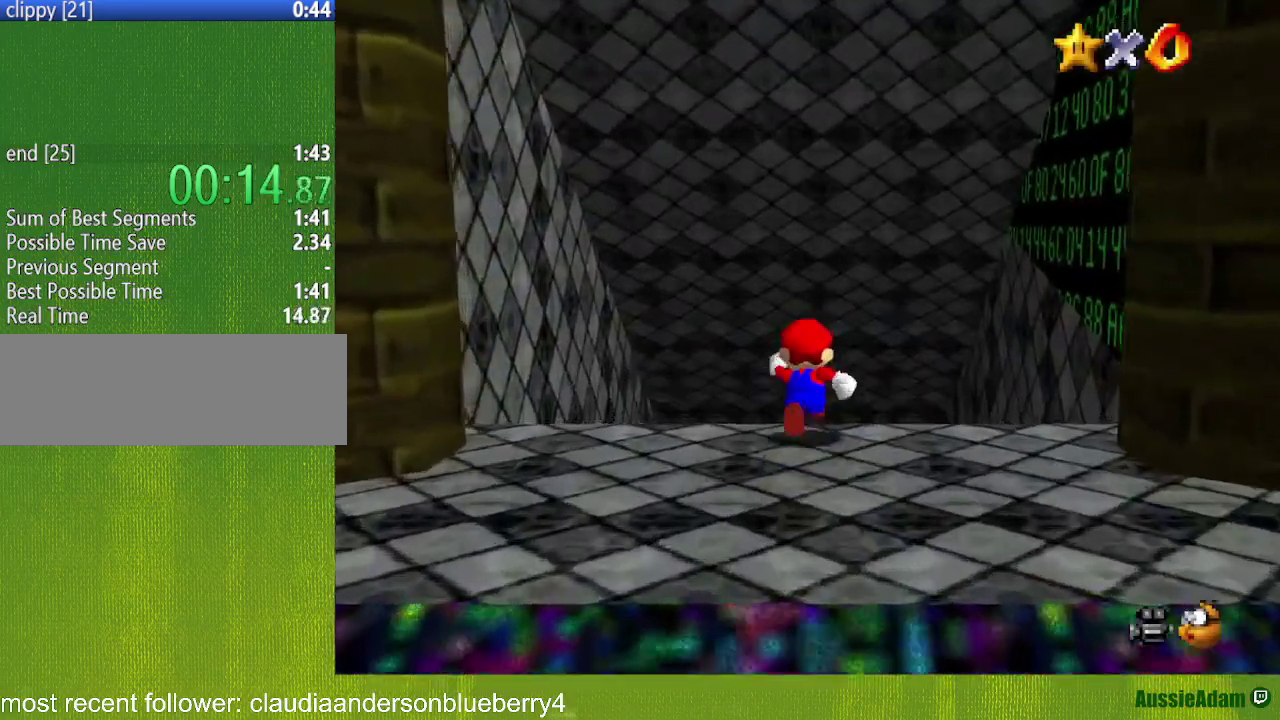
Gameplay with a controller (Nintendo layout); each line is a JSON object with the inputs held at the frame after it. "events" lists button and stick changes between this image and that frame as [ms after this image, input, new state], when the widget could be followed in between. Not read: L3 R3.
{"buttons": [], "left_stick": "up", "events": [[50, "B", "down"], [117, "B", "up"]]}
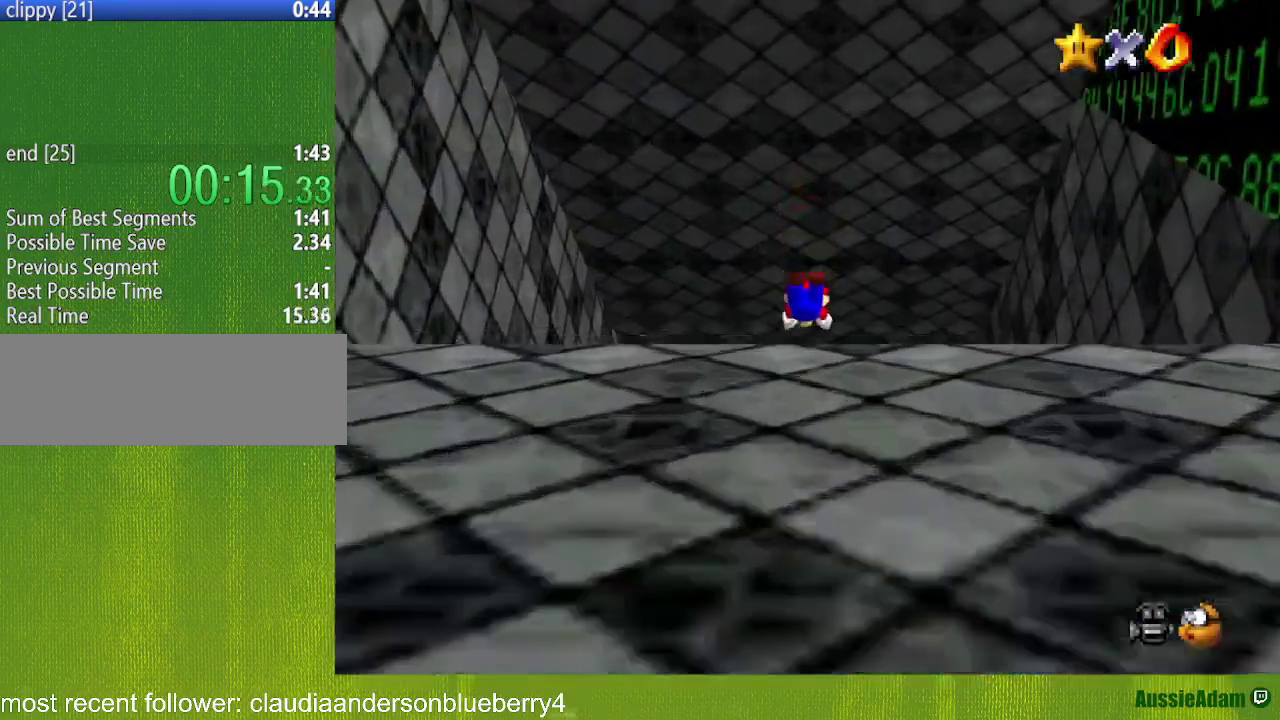
{"buttons": [], "left_stick": "up", "events": []}
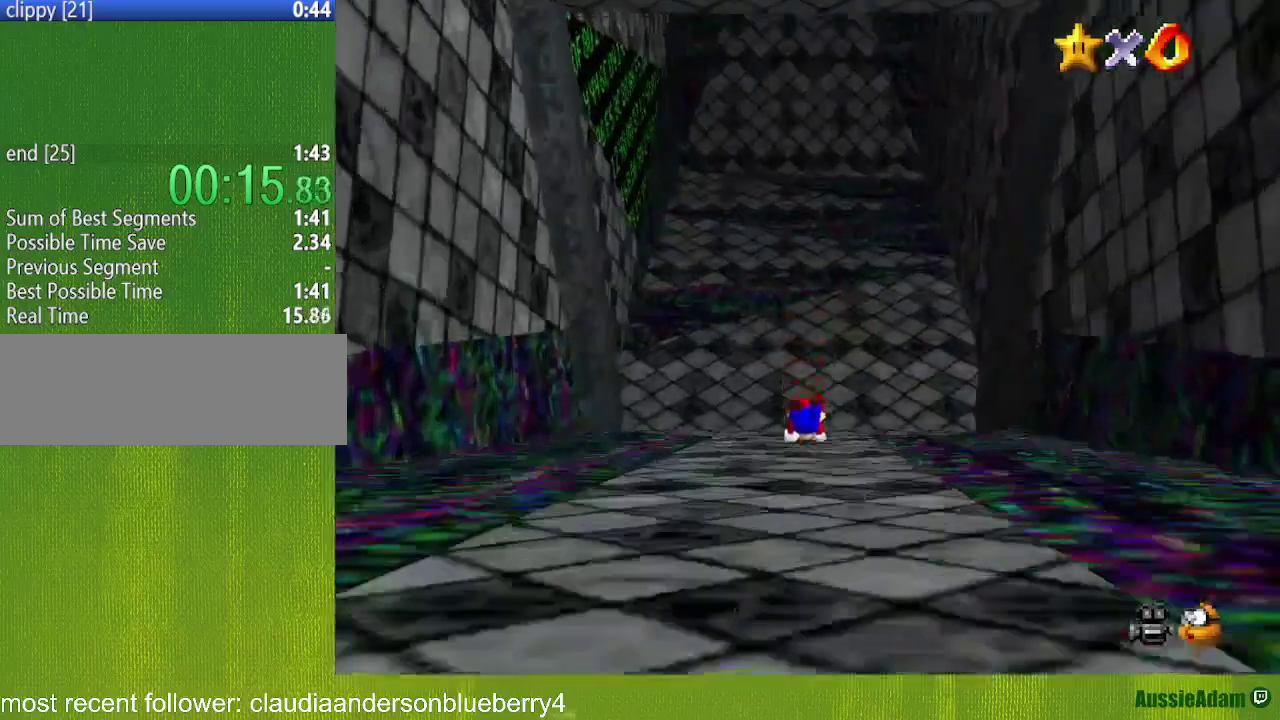
{"buttons": ["A"], "left_stick": "up", "events": [[83, "B", "down"], [117, "A", "down"], [167, "B", "up"]]}
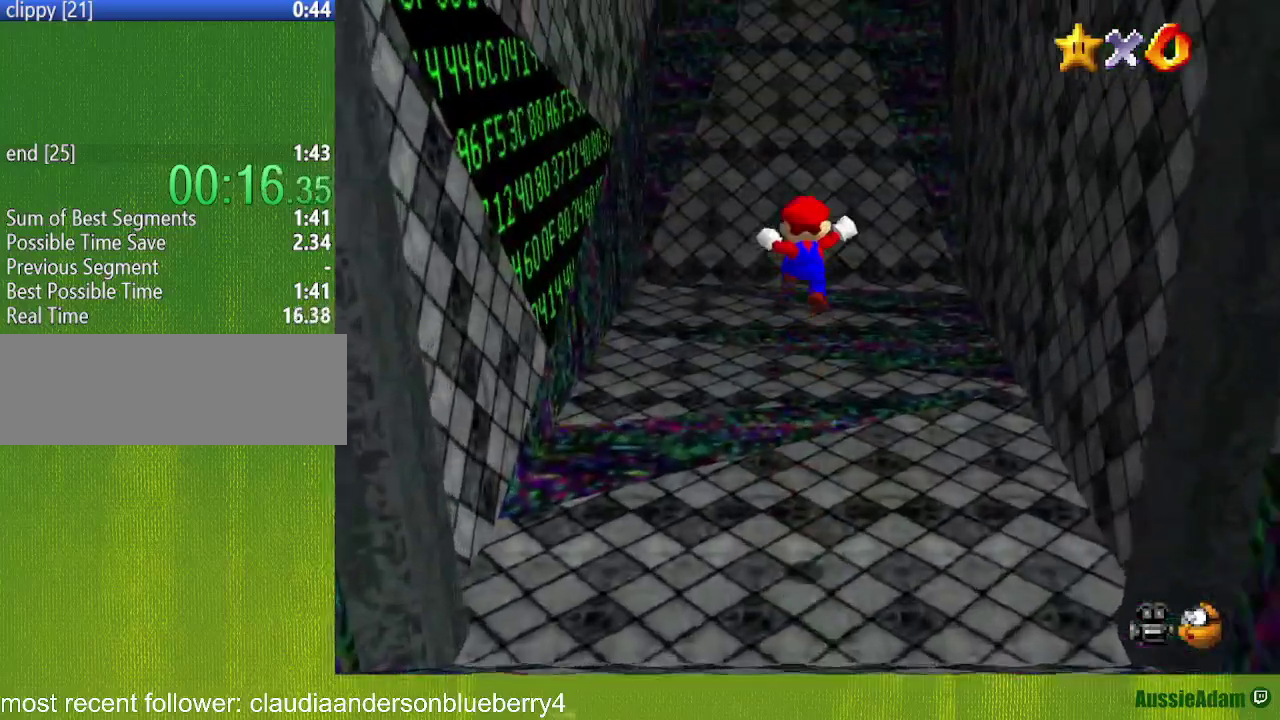
{"buttons": [], "left_stick": "up", "events": [[400, "B", "down"], [400, "left_stick", "center"], [450, "A", "up"], [450, "left_stick", "up"], [483, "B", "up"]]}
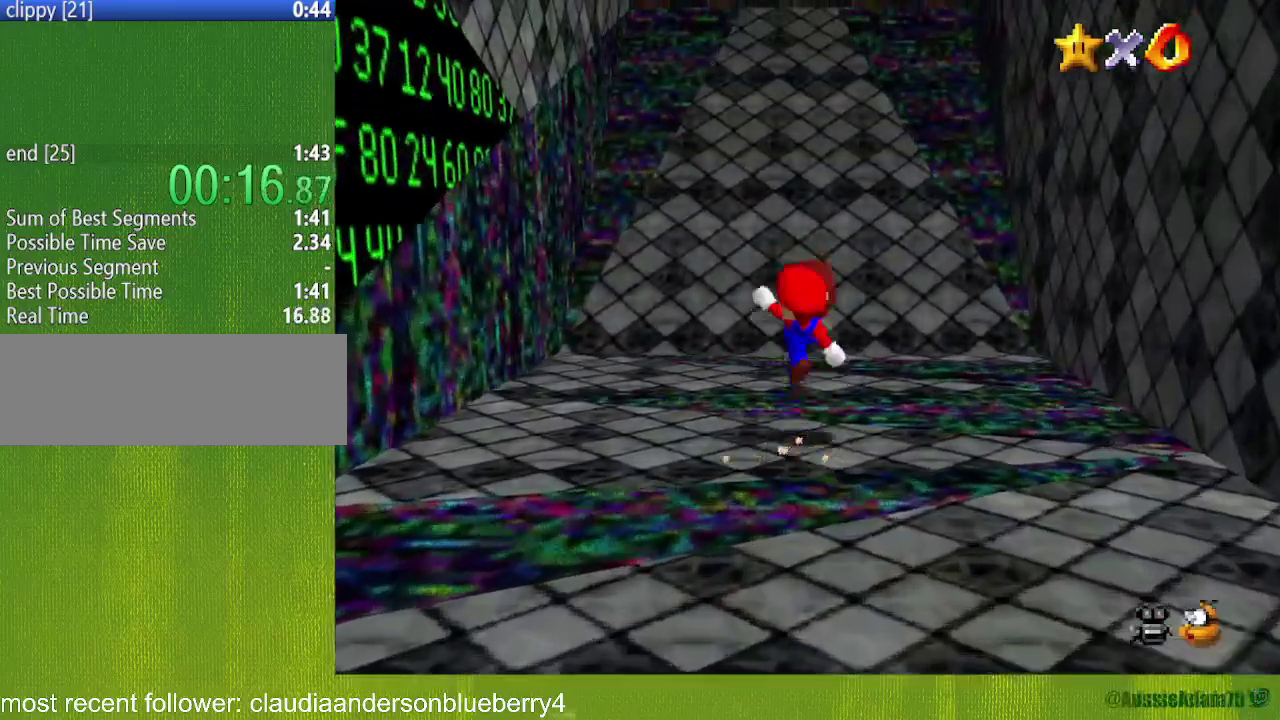
{"buttons": ["C_LEFT"], "left_stick": "up", "events": [[333, "A", "down"], [333, "B", "down"], [450, "A", "up"], [450, "B", "up"], [483, "C_LEFT", "down"]]}
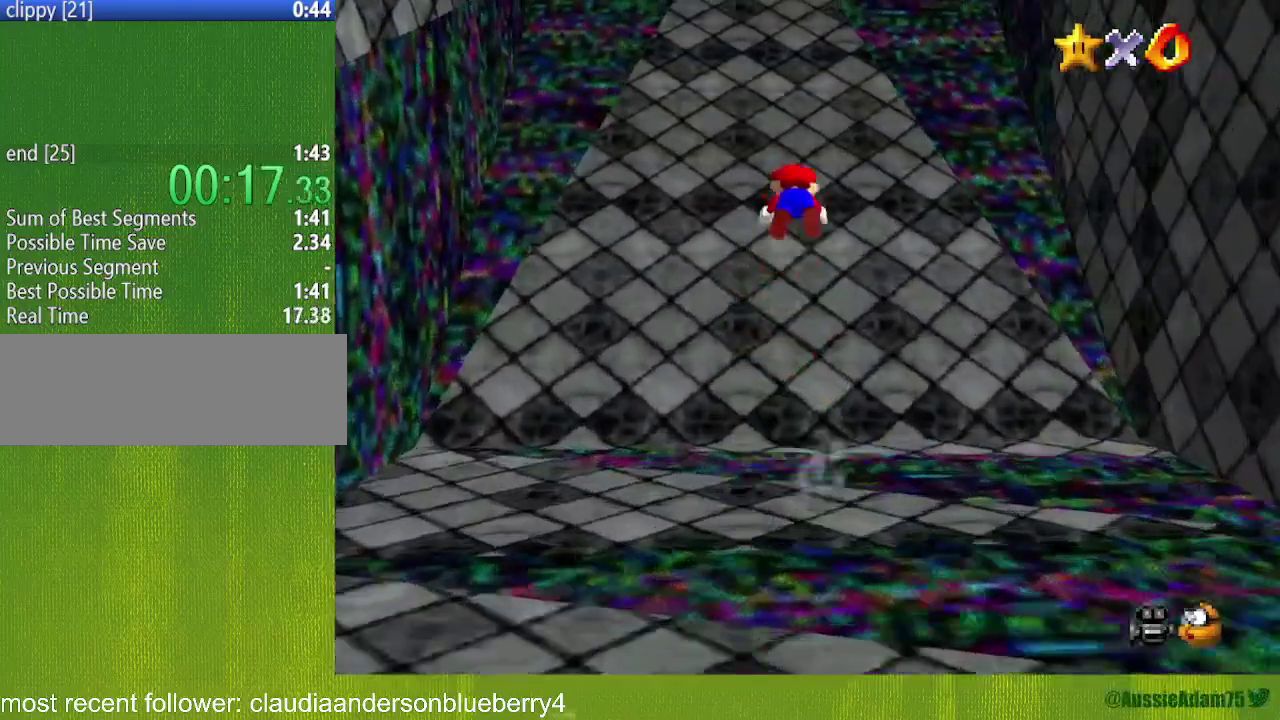
{"buttons": ["A"], "left_stick": "up-left", "events": [[17, "left_stick", "up-left"], [83, "C_LEFT", "up"], [233, "left_stick", "left"], [333, "left_stick", "up-left"], [450, "A", "down"]]}
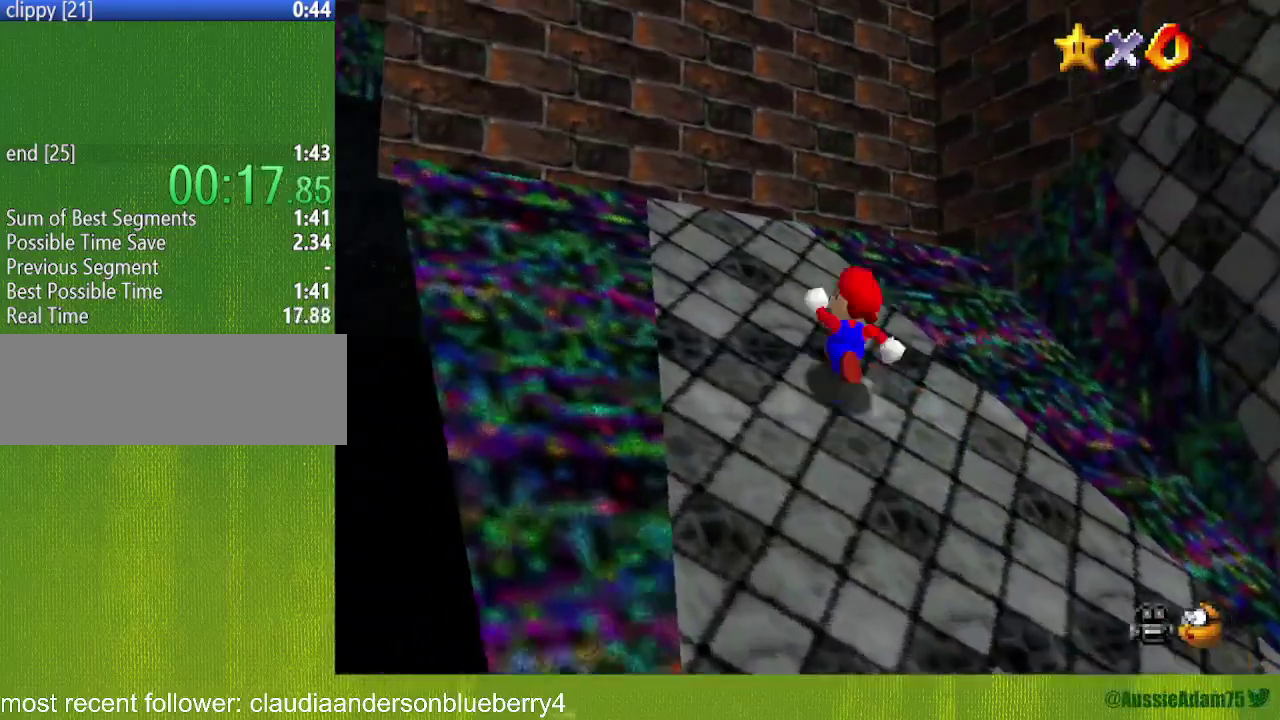
{"buttons": ["A"], "left_stick": "up-right", "events": [[17, "A", "up"], [83, "left_stick", "up-right"], [183, "A", "down"]]}
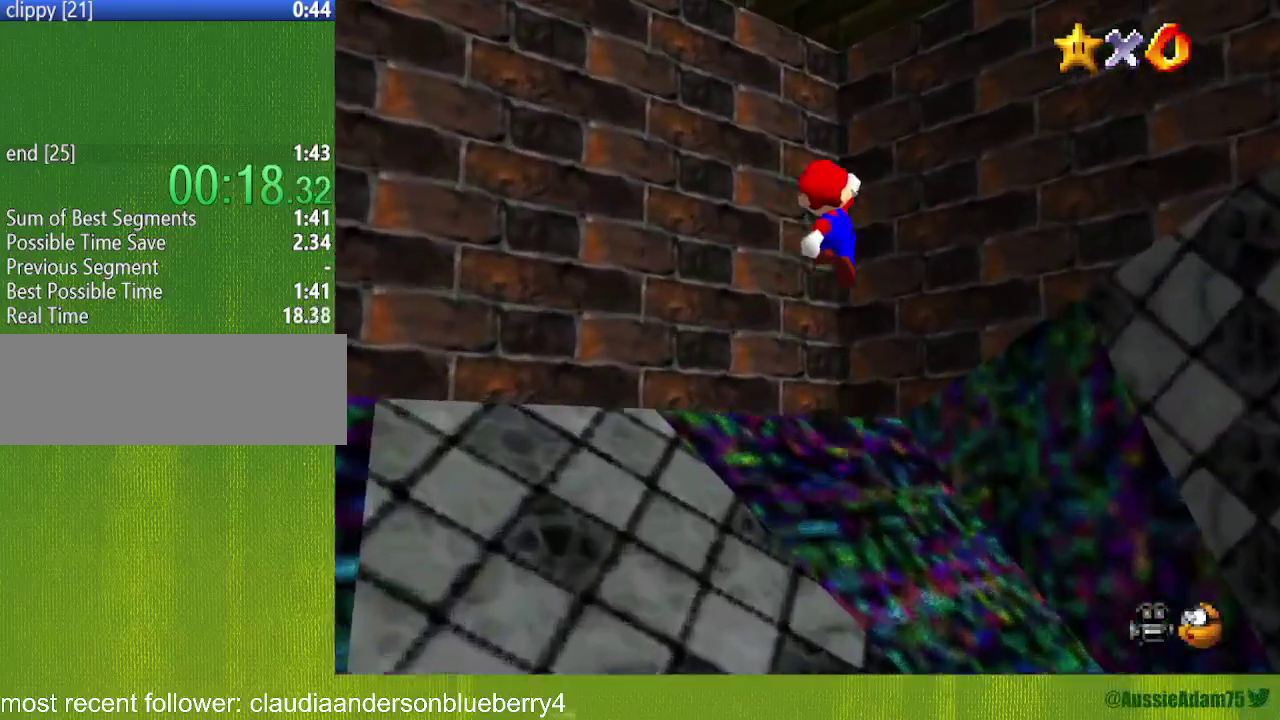
{"buttons": [], "left_stick": "up", "events": [[50, "A", "up"], [167, "A", "down"], [333, "R1", "down"], [433, "A", "up"], [433, "R1", "up"], [433, "left_stick", "up"]]}
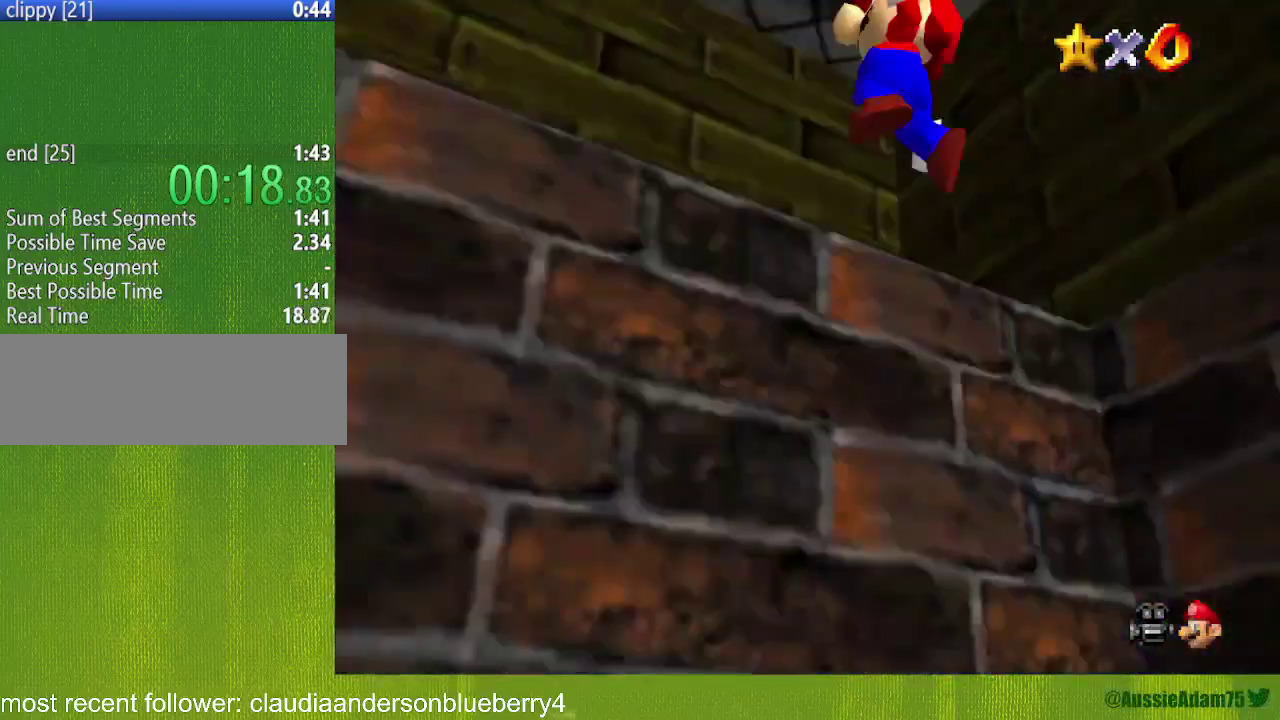
{"buttons": [], "left_stick": "up", "events": []}
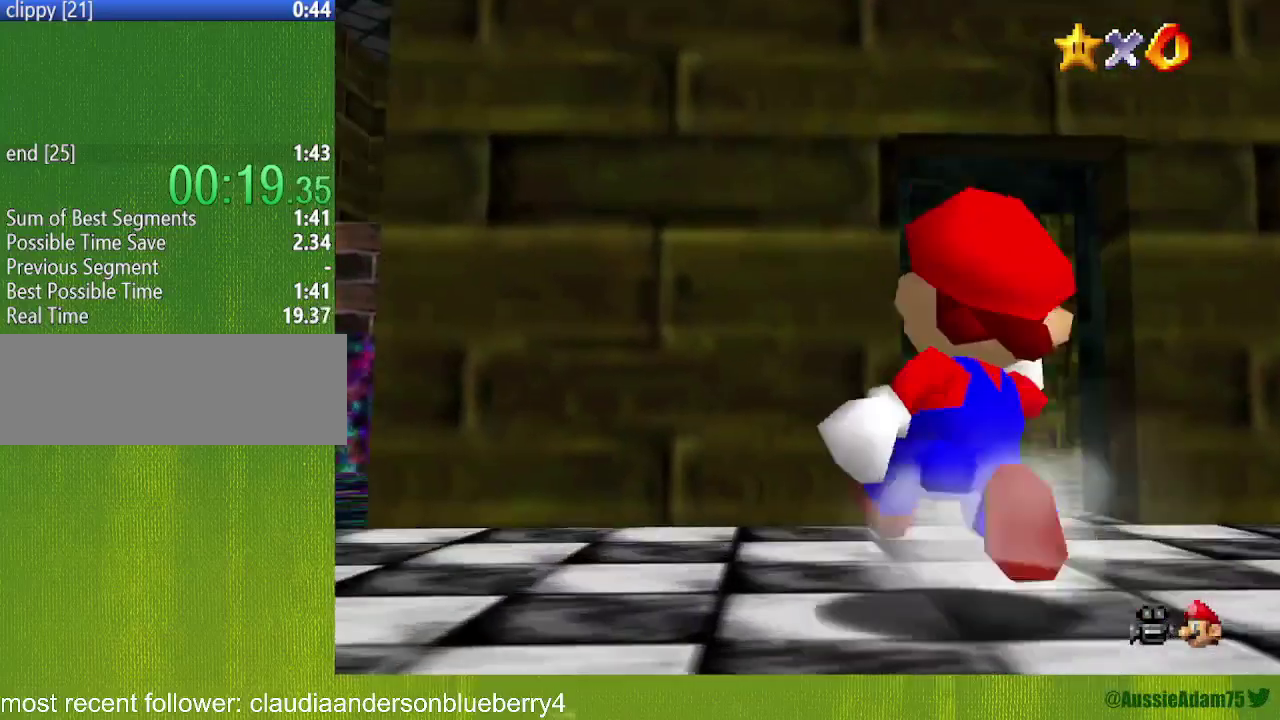
{"buttons": [], "left_stick": "up", "events": []}
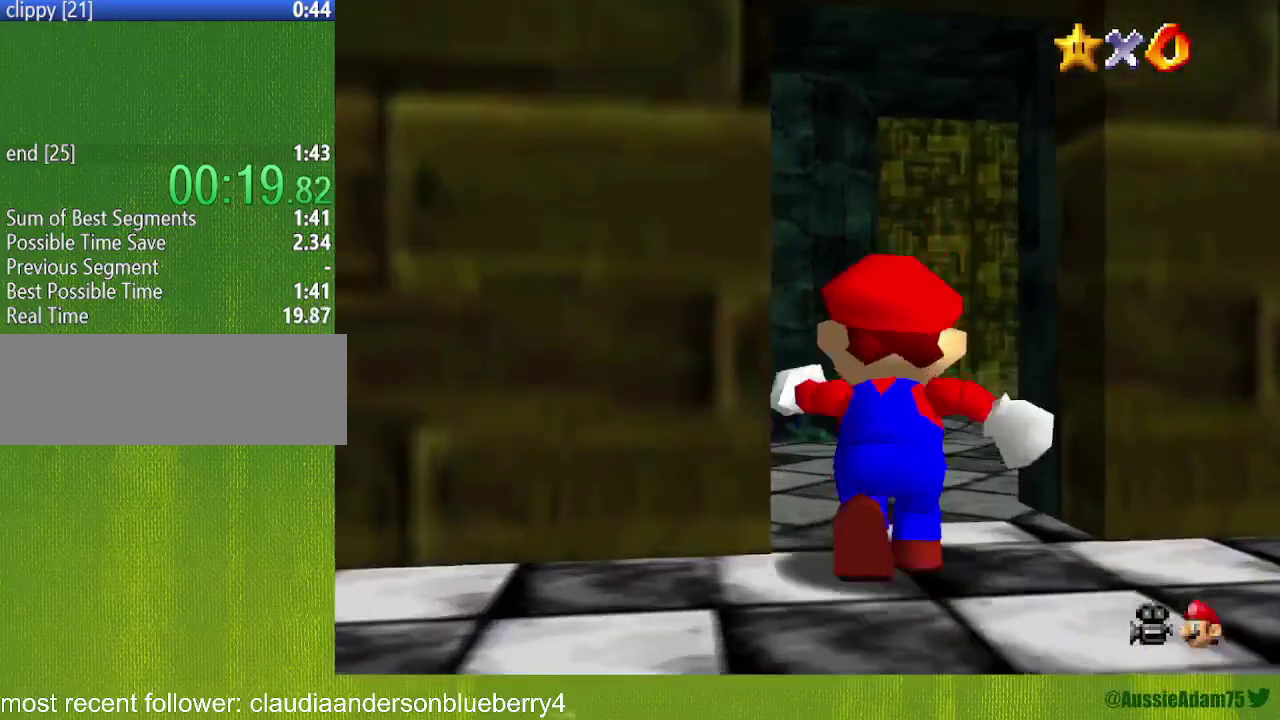
{"buttons": [], "left_stick": "up", "events": []}
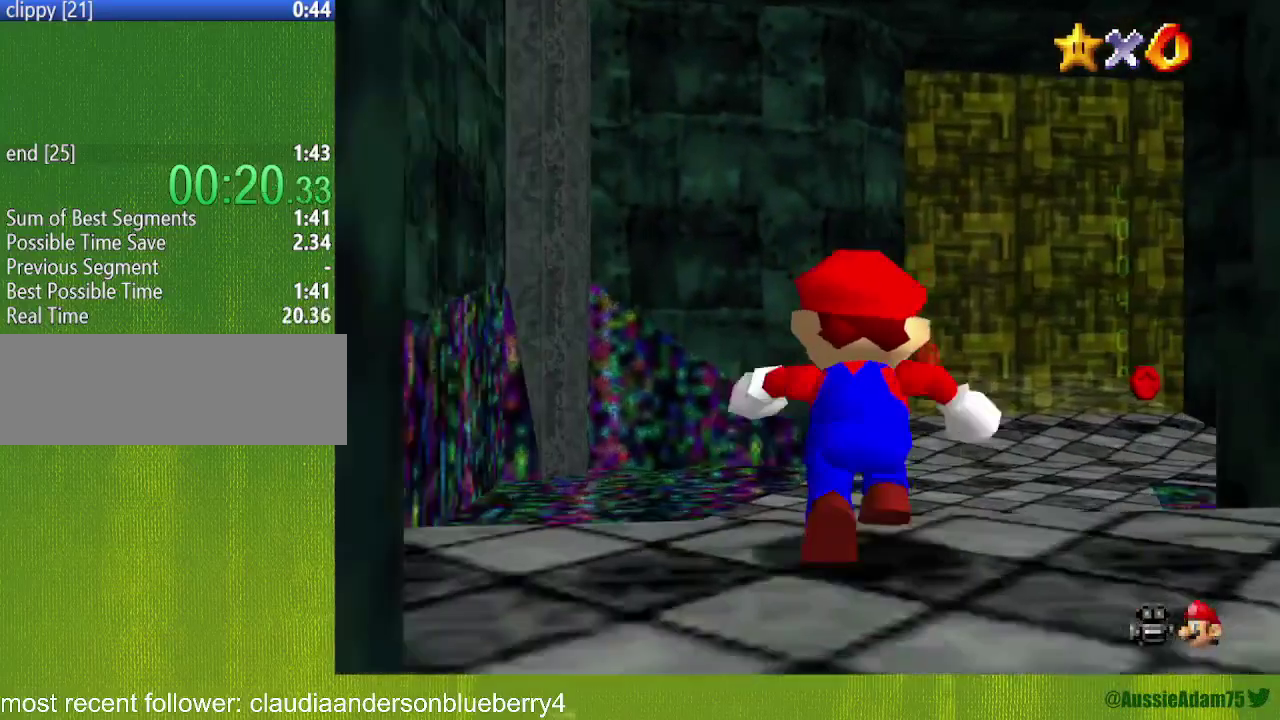
{"buttons": ["B"], "left_stick": "up-right"}
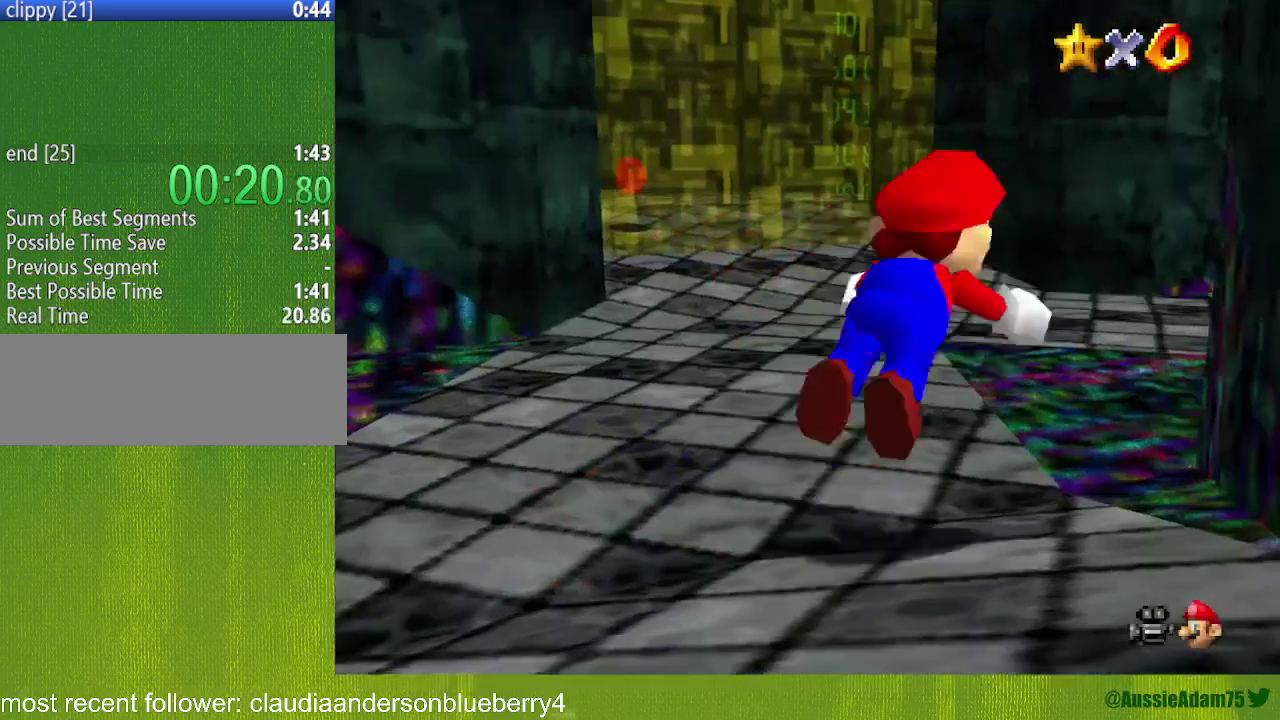
{"buttons": ["A", "B"], "left_stick": "up-right"}
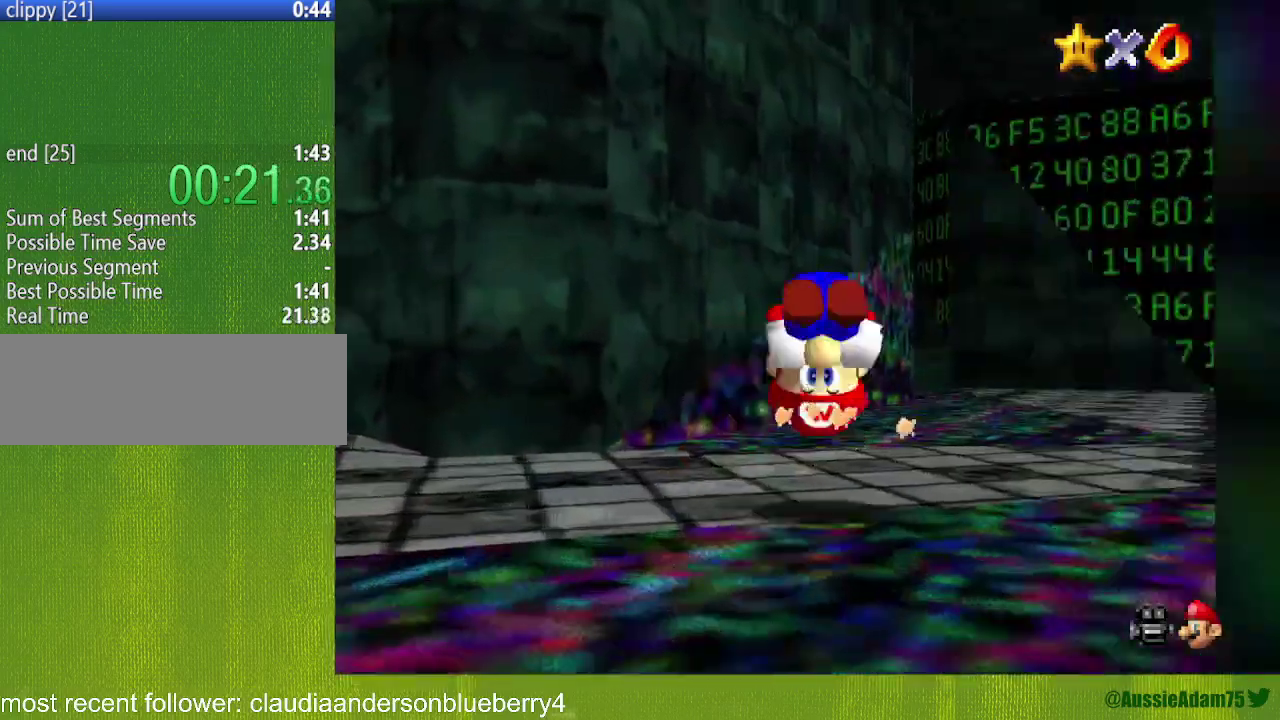
{"buttons": ["B"], "left_stick": "up", "events": [[50, "A", "up"], [50, "B", "up"], [300, "left_stick", "up"], [450, "B", "down"]]}
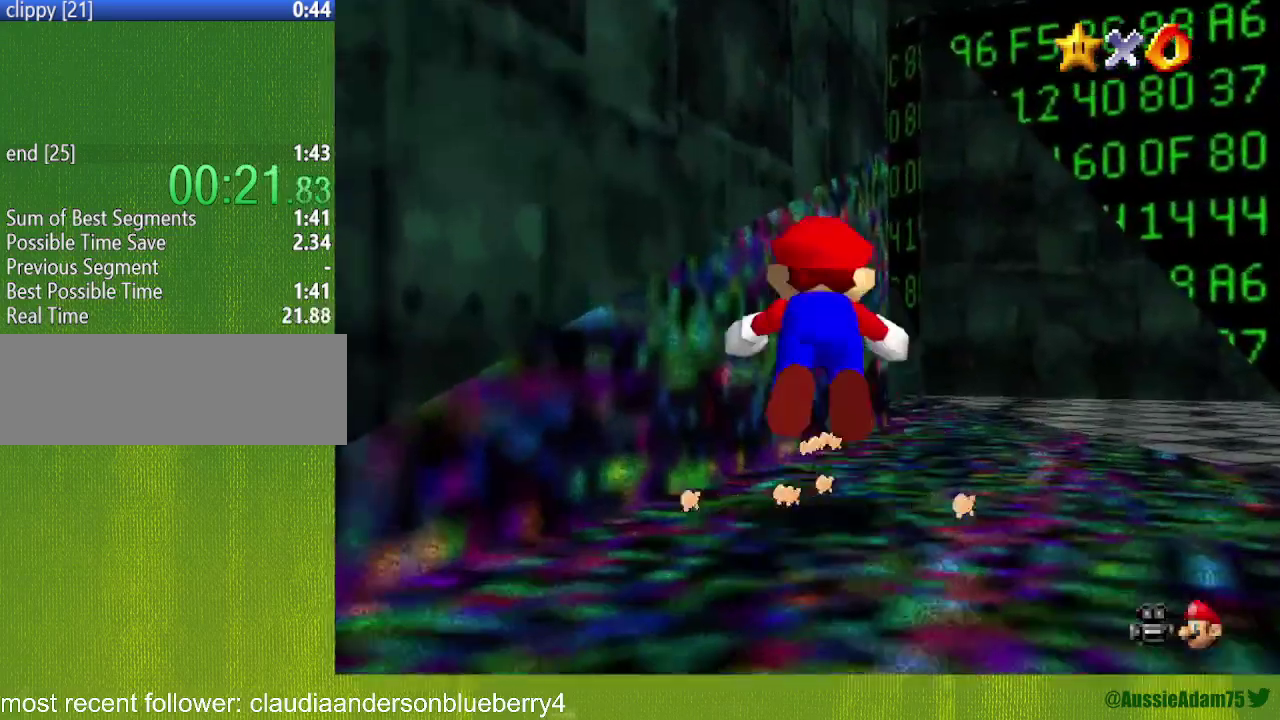
{"buttons": [], "left_stick": "left", "events": [[17, "B", "up"], [200, "left_stick", "up-left"], [300, "B", "down"], [333, "A", "down"], [400, "left_stick", "left"], [483, "A", "up"], [483, "B", "up"]]}
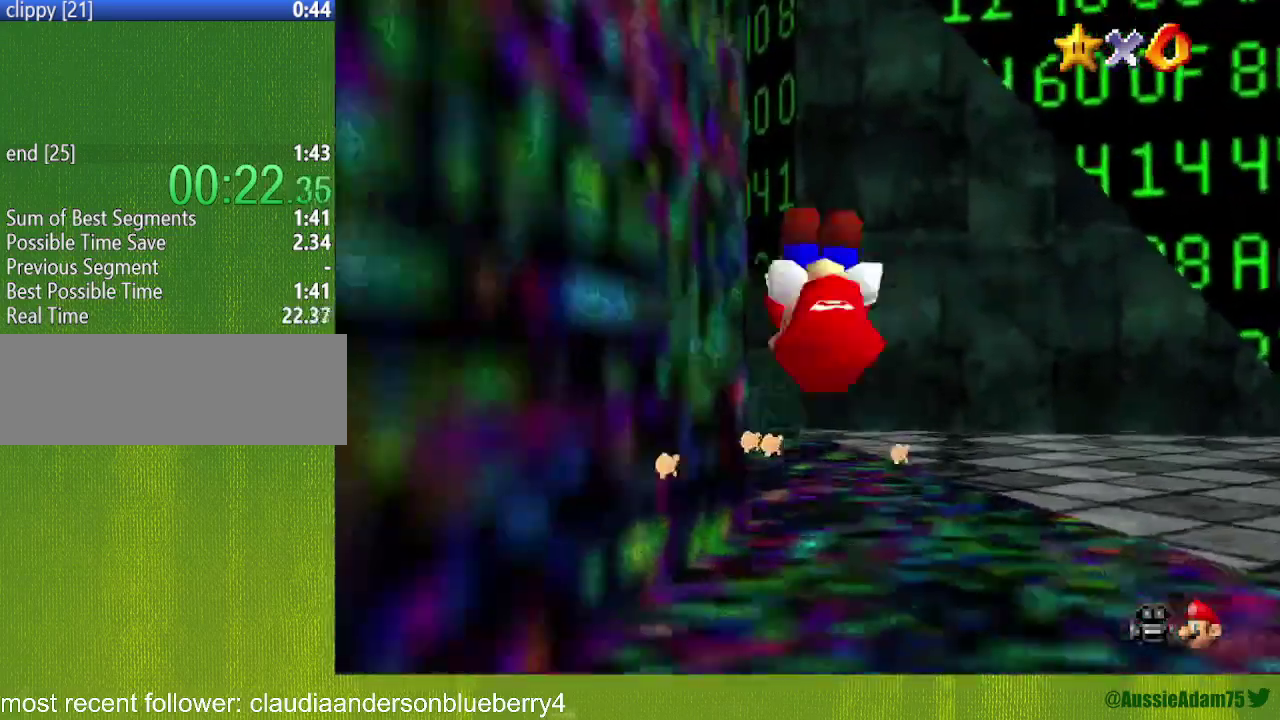
{"buttons": [], "left_stick": "up-left", "events": [[150, "left_stick", "up-left"]]}
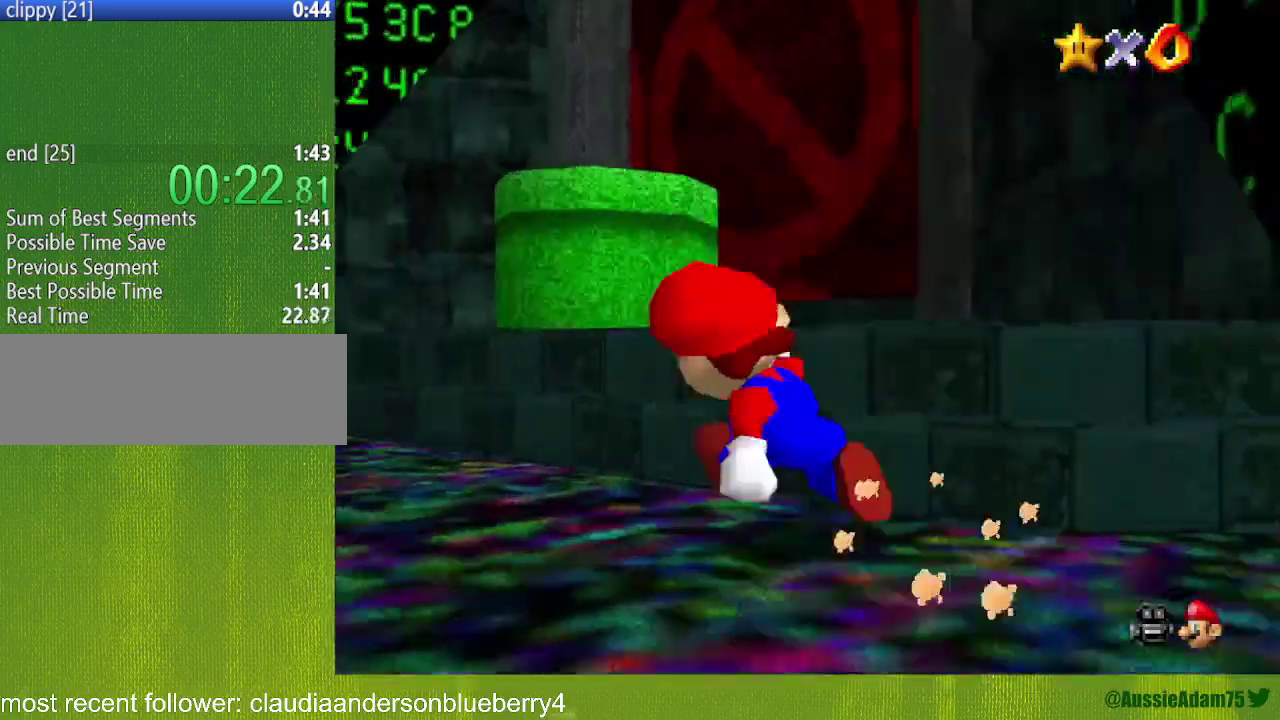
{"buttons": [], "left_stick": "up-left", "events": []}
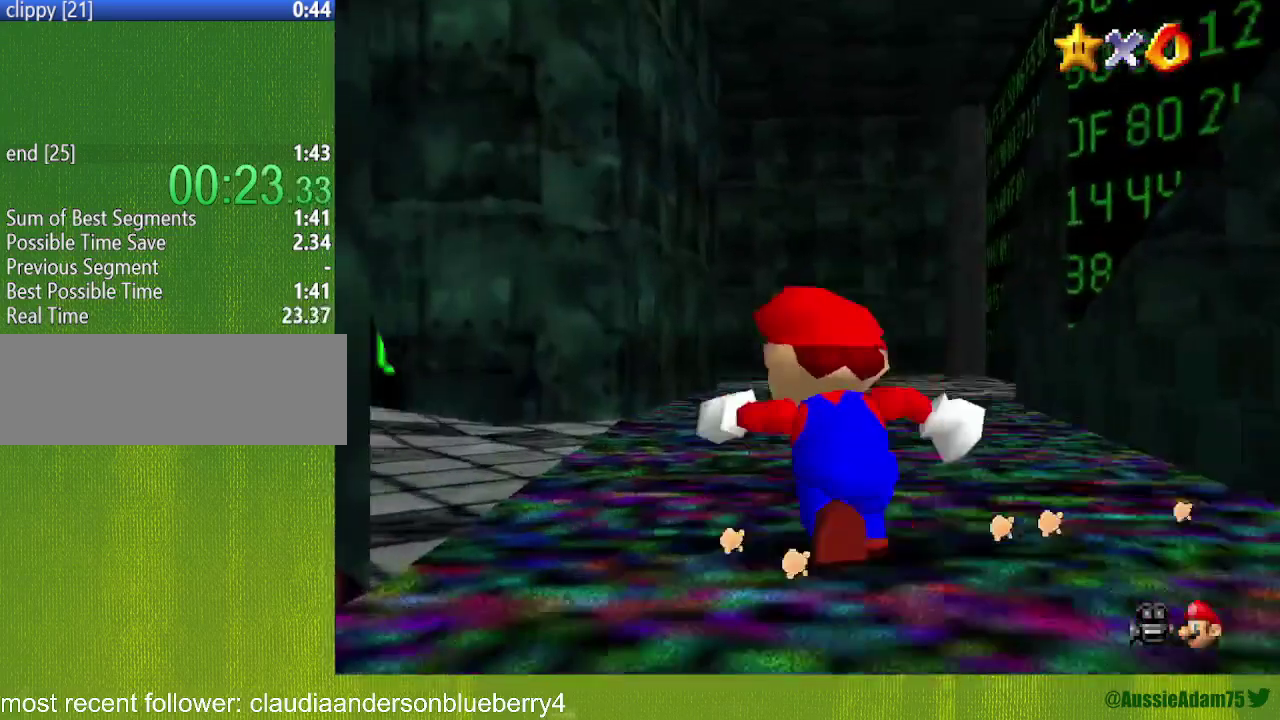
{"buttons": [], "left_stick": "up-left", "events": [[300, "Z", "down"], [400, "A", "down"], [450, "A", "up"], [483, "Z", "up"]]}
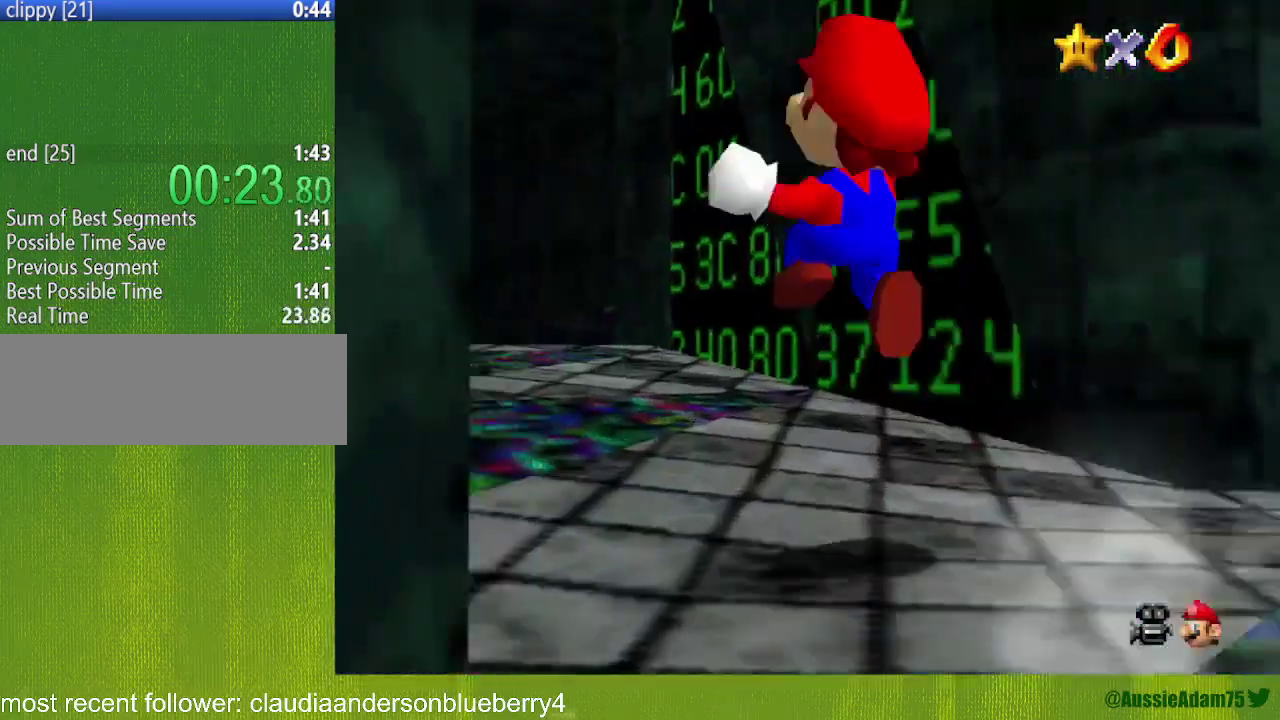
{"buttons": [], "left_stick": "up-left", "events": []}
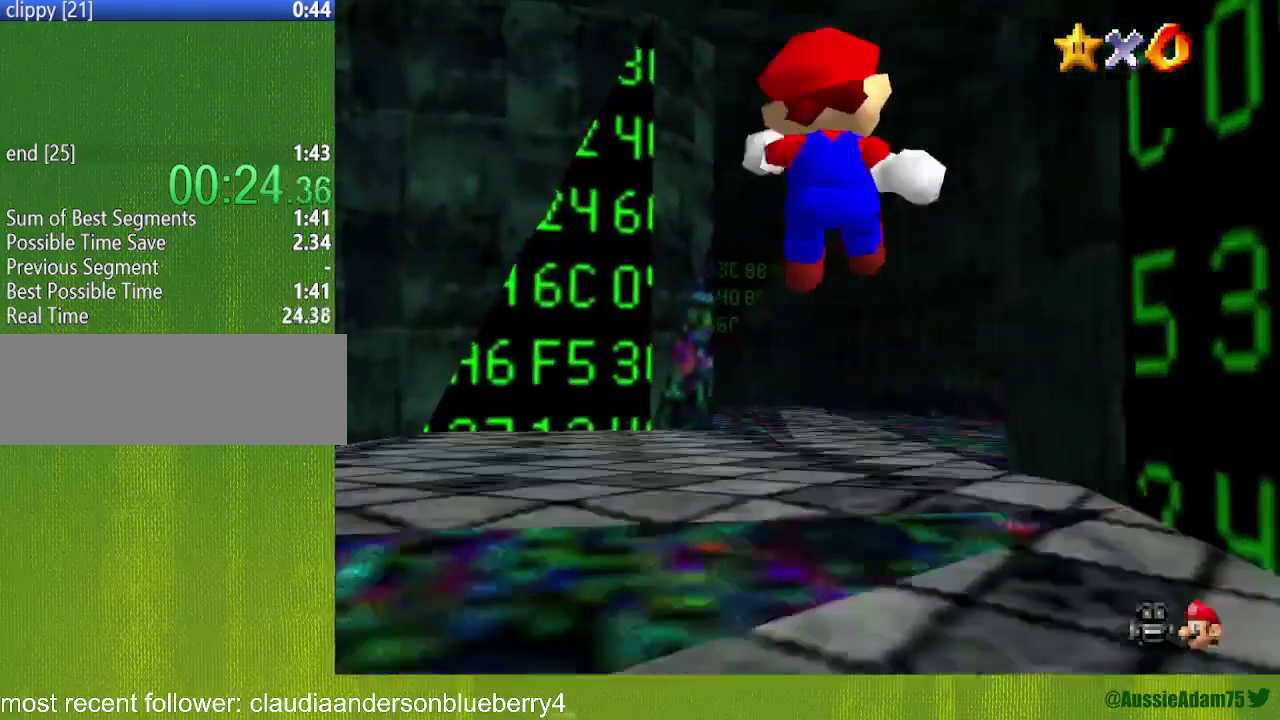
{"buttons": [], "left_stick": "up", "events": [[150, "left_stick", "up"]]}
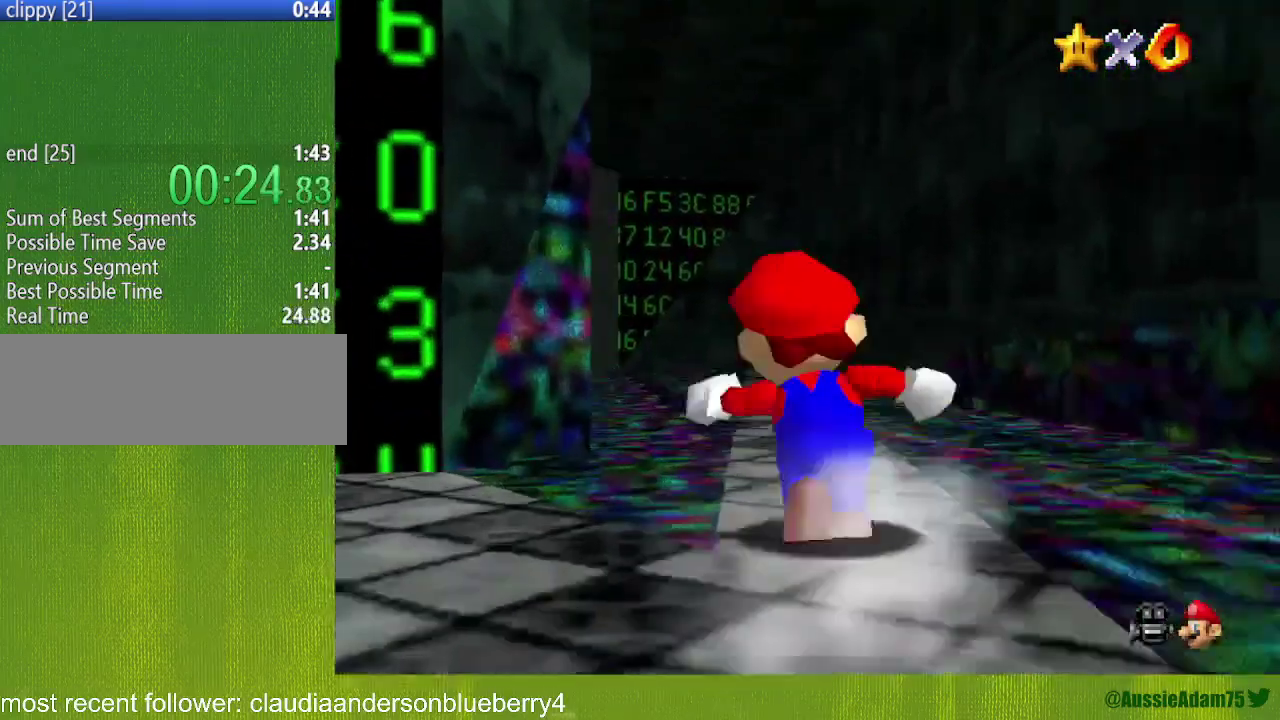
{"buttons": ["A", "B"], "left_stick": "up-right", "events": [[233, "left_stick", "up-right"], [450, "B", "down"], [483, "A", "down"]]}
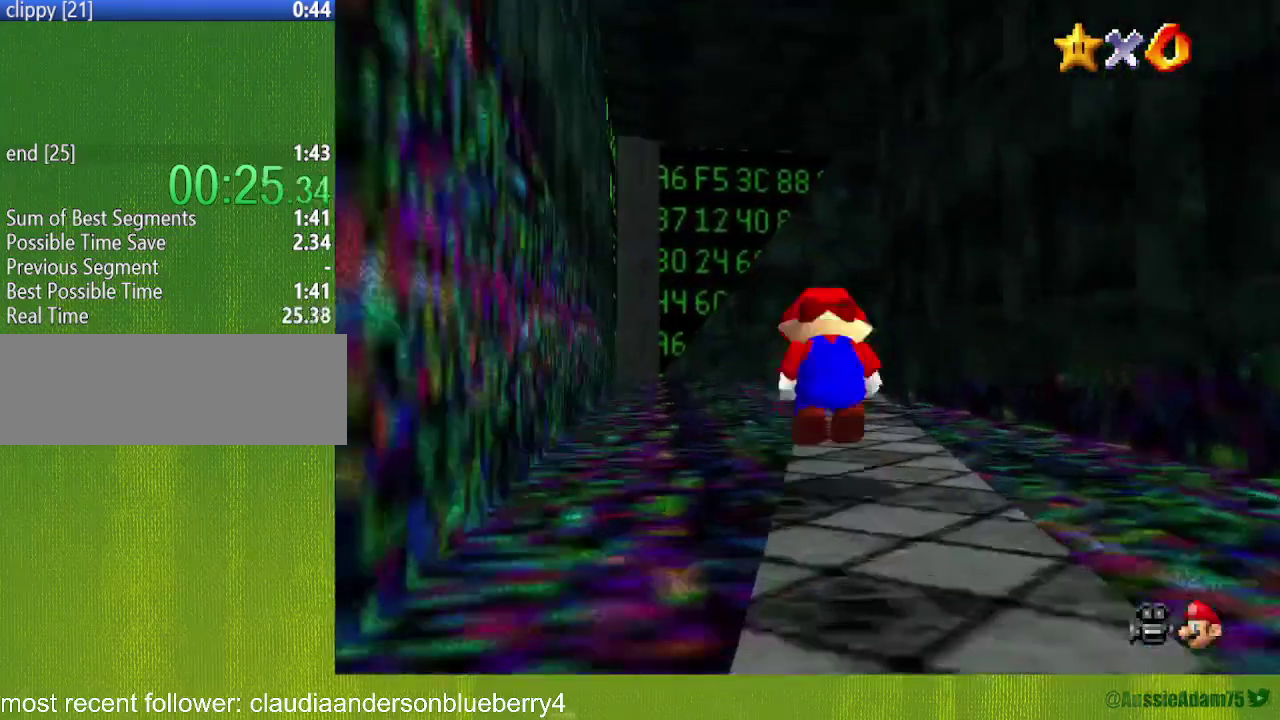
{"buttons": [], "left_stick": "up", "events": [[117, "B", "up"], [117, "left_stick", "up"], [150, "A", "up"]]}
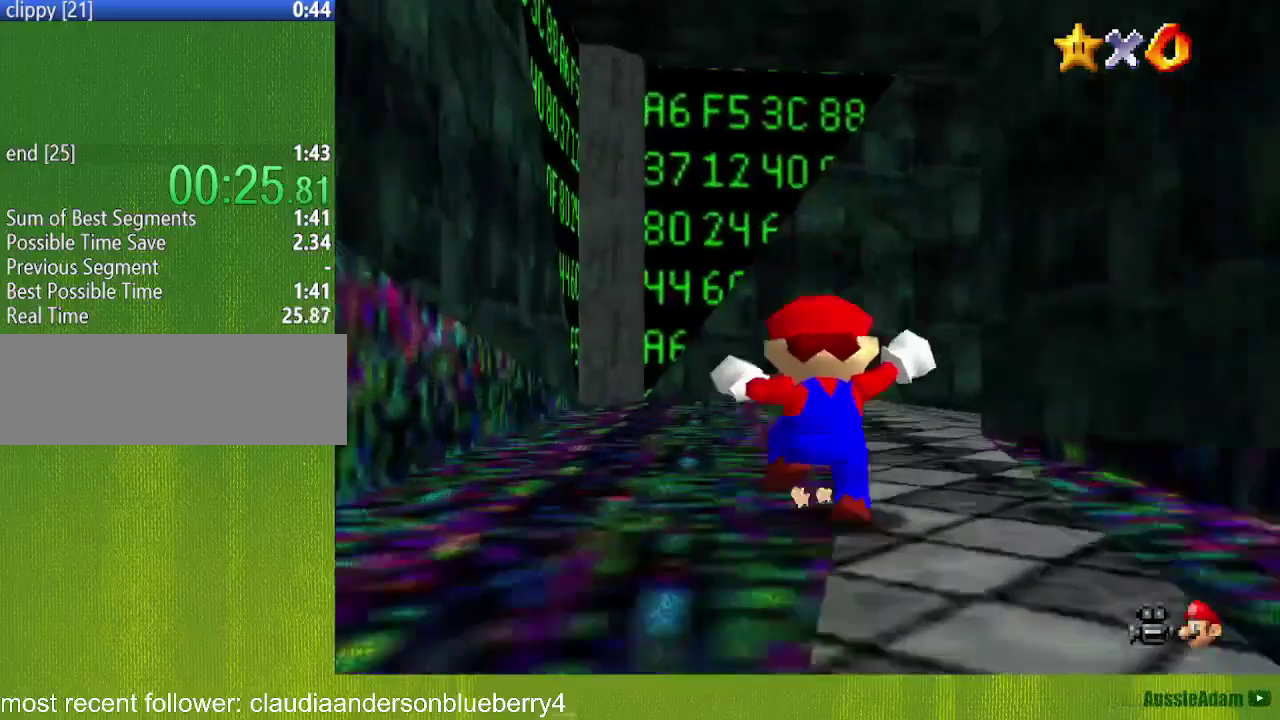
{"buttons": ["B"], "left_stick": "up-right", "events": [[367, "left_stick", "up-right"], [483, "B", "down"]]}
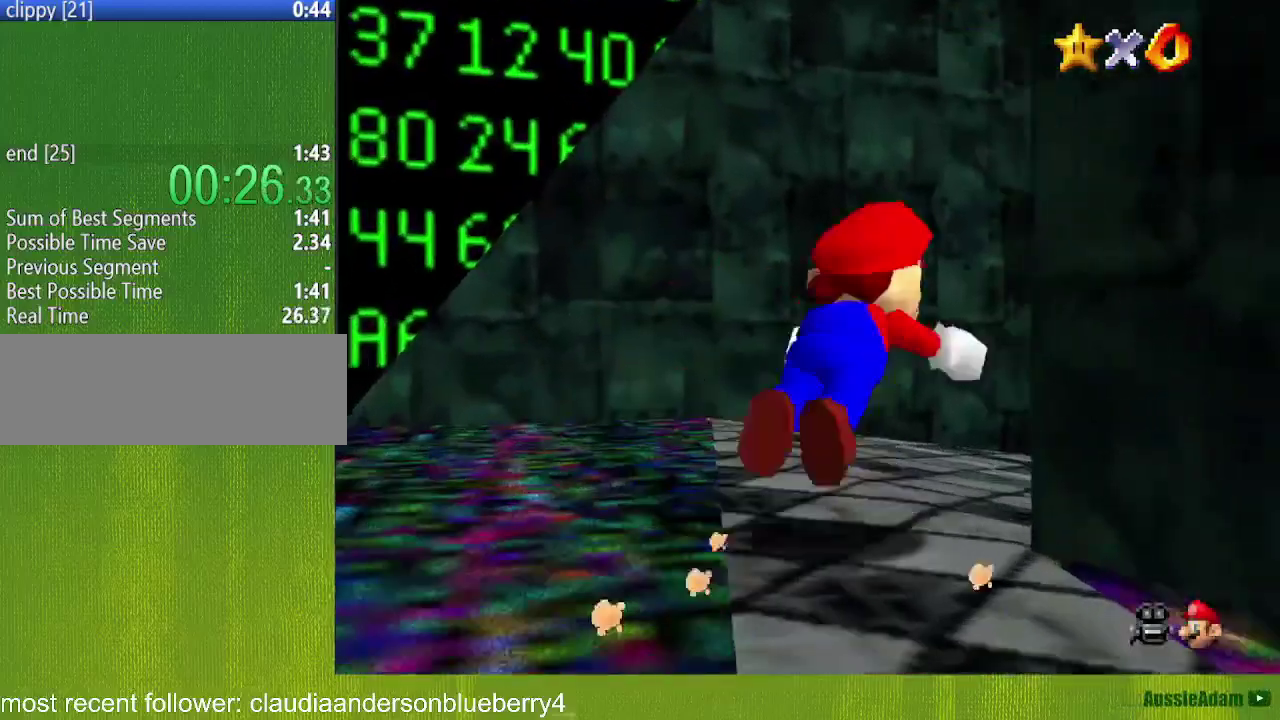
{"buttons": ["A", "B", "R1"], "left_stick": "up", "events": [[50, "B", "up"], [483, "A", "down"], [483, "B", "down"], [483, "R1", "down"], [483, "left_stick", "up"]]}
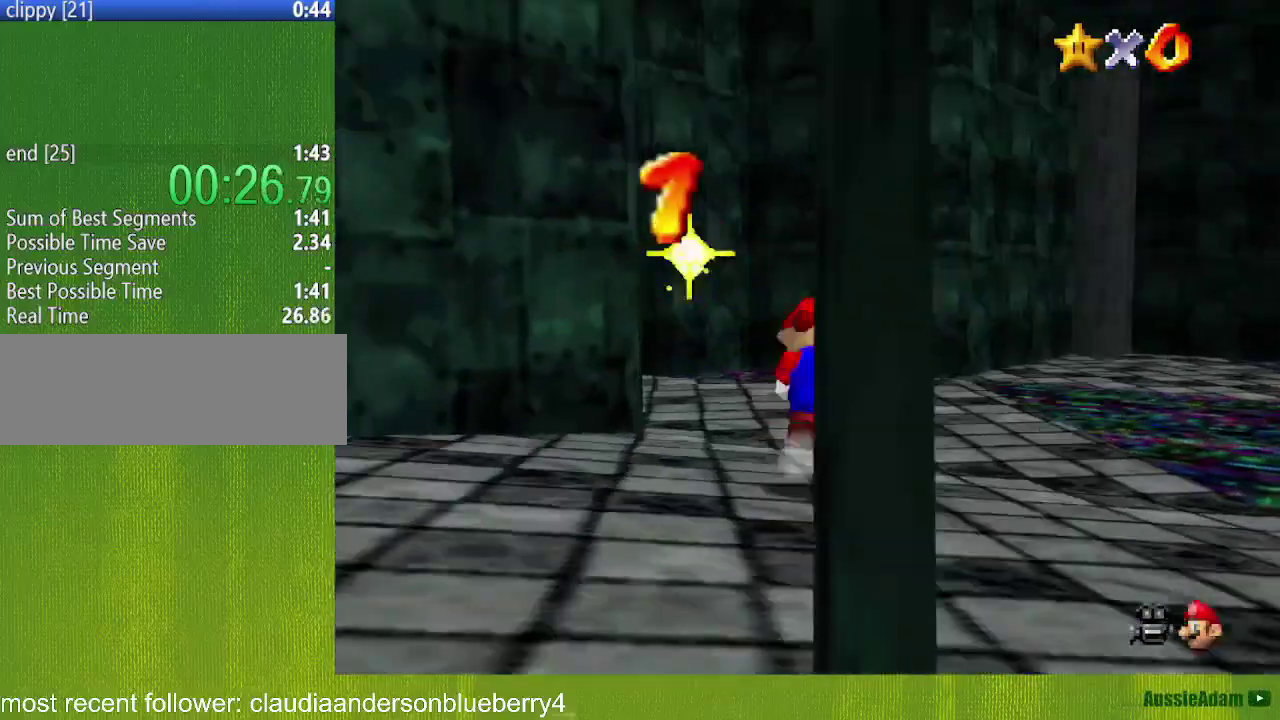
{"buttons": [], "left_stick": "up-right", "events": [[83, "B", "up"], [83, "R1", "up"], [117, "A", "up"], [183, "left_stick", "up-left"], [200, "C_RIGHT", "down"], [300, "C_RIGHT", "up"], [300, "left_stick", "up"], [400, "C_RIGHT", "down"], [450, "C_RIGHT", "up"], [450, "left_stick", "up-right"]]}
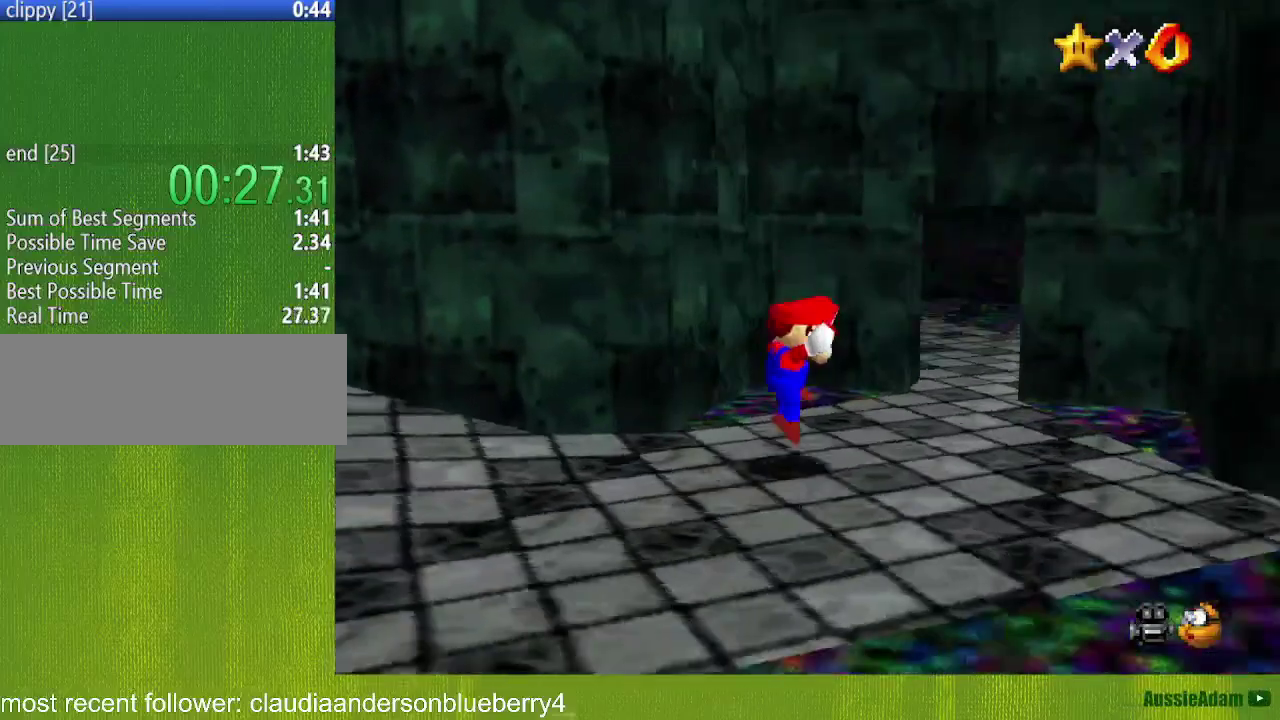
{"buttons": [], "left_stick": "up-right", "events": [[367, "B", "down"], [433, "B", "up"]]}
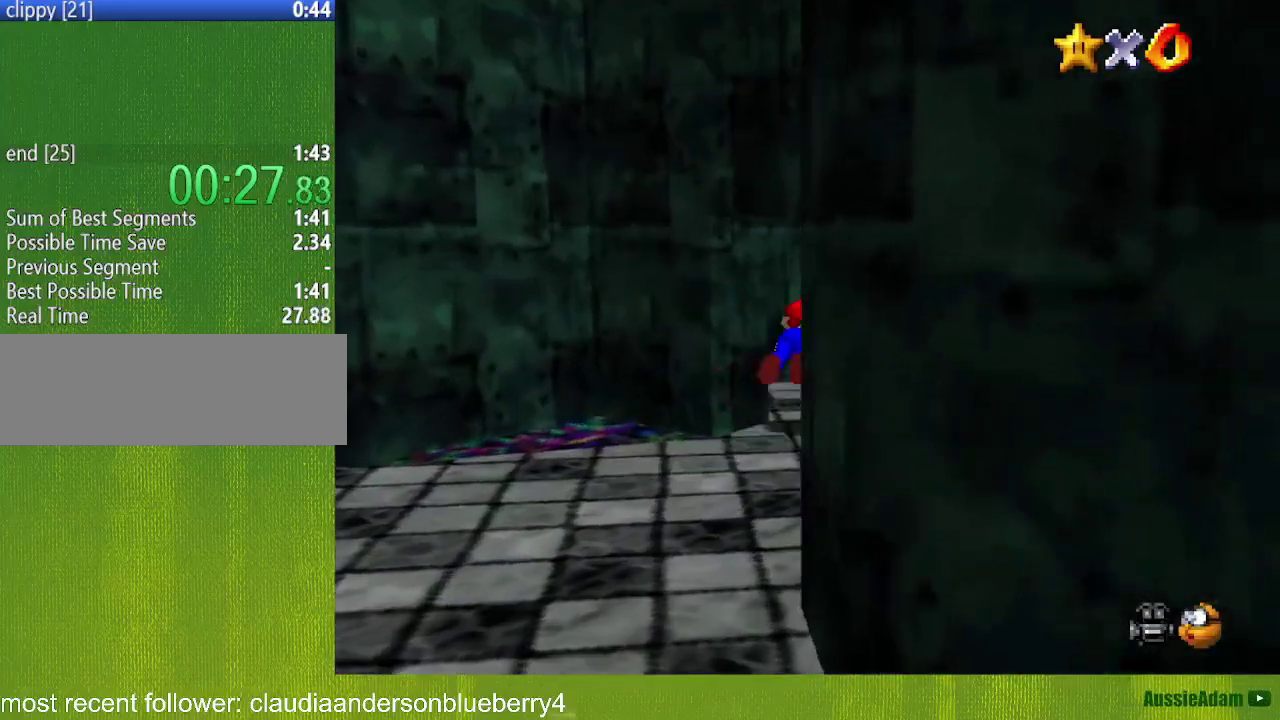
{"buttons": ["C_DOWN", "C_RIGHT"], "left_stick": "up", "events": [[217, "left_stick", "up"], [267, "A", "down"], [267, "B", "down"], [367, "B", "up"], [400, "A", "up"], [450, "C_DOWN", "down"], [450, "C_RIGHT", "down"]]}
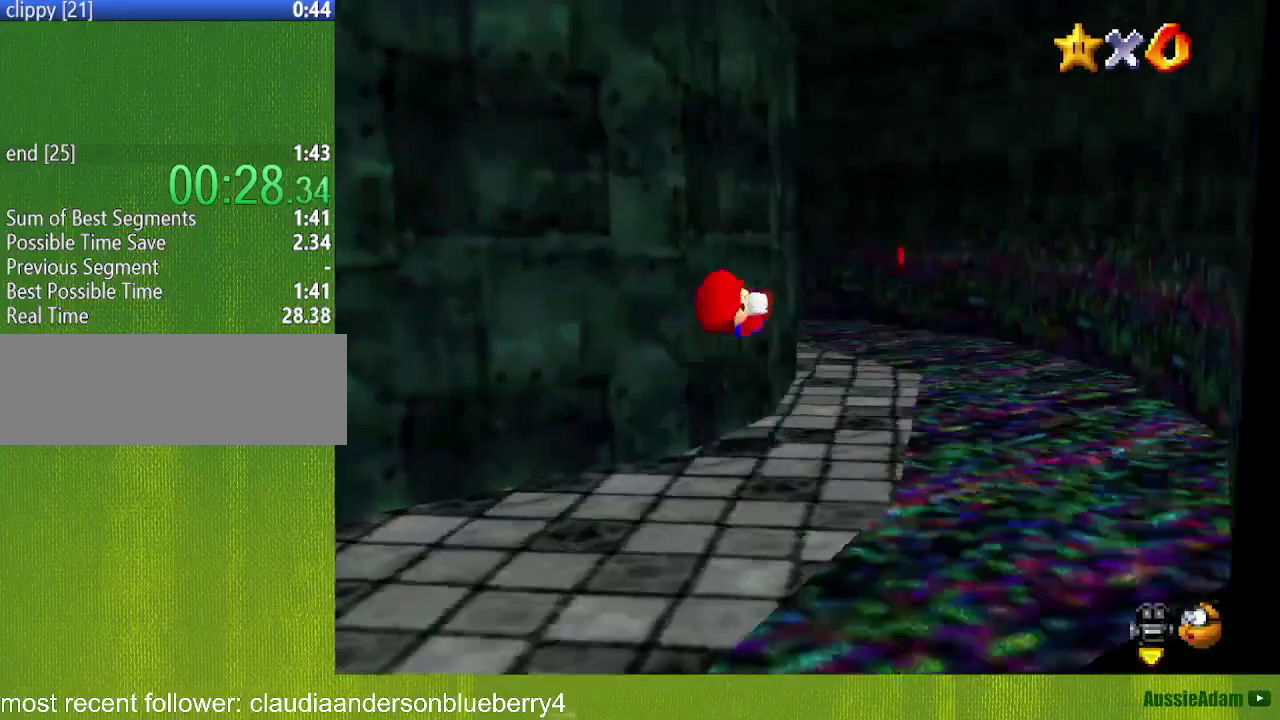
{"buttons": [], "left_stick": "up-right", "events": [[17, "left_stick", "up-right"], [117, "C_DOWN", "up"], [117, "C_RIGHT", "up"], [417, "C_RIGHT", "down"], [483, "C_RIGHT", "up"]]}